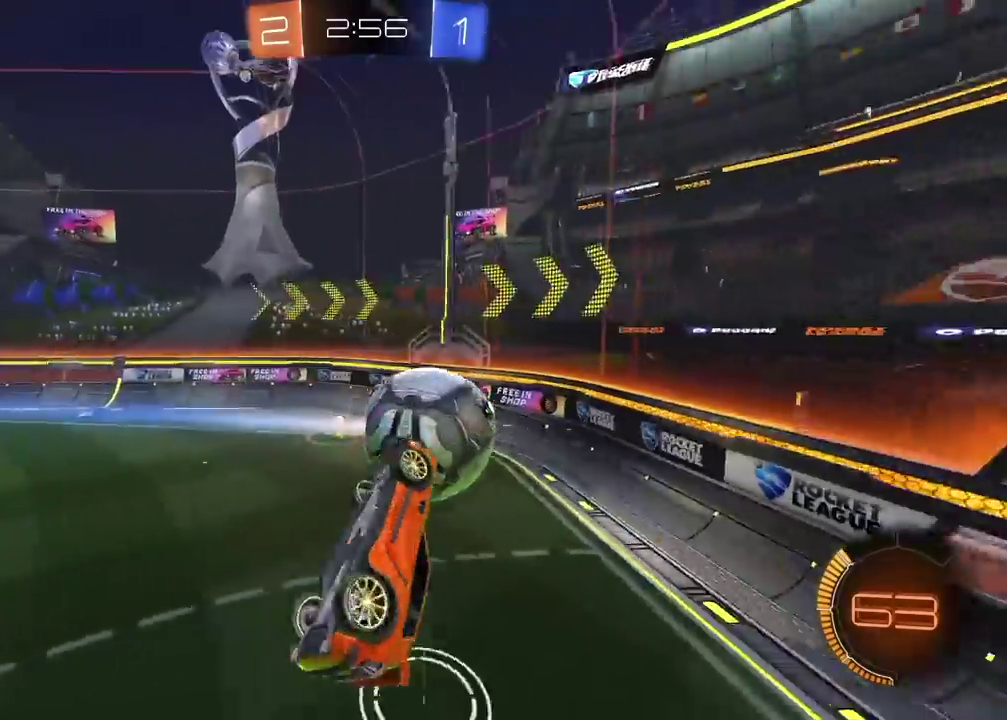
Gameplay with a controller (PlayStation layout); each line is a JSON object with the inputs held at the frame after it. "events" lists button and stick changes between this image and that frame as [ms after this image, input, new state], when the widget could be followed in between. Not read: L1.
{"buttons": [], "left_stick": "center", "right_stick": "center", "events": [[17, "R2", "up"], [200, "left_stick", "down-left"], [283, "L2", "up"], [317, "left_stick", "center"]]}
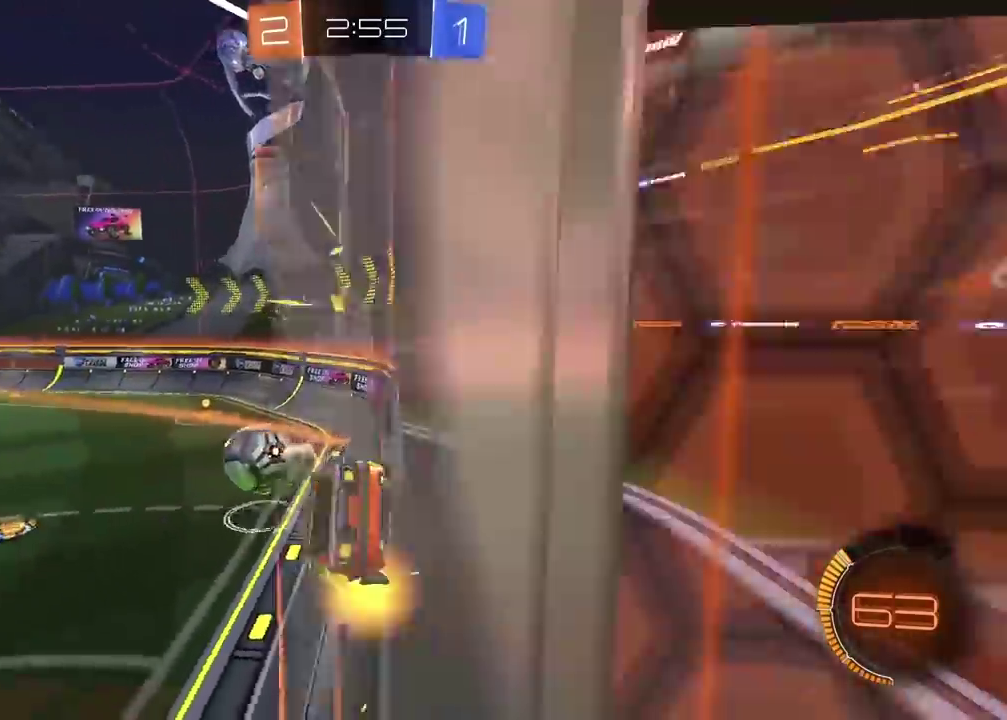
{"buttons": ["L2"], "left_stick": "left", "right_stick": "center", "events": [[33, "L2", "down"], [150, "R2", "down"], [183, "left_stick", "up-right"], [200, "R2", "up"], [300, "left_stick", "center"], [400, "left_stick", "left"]]}
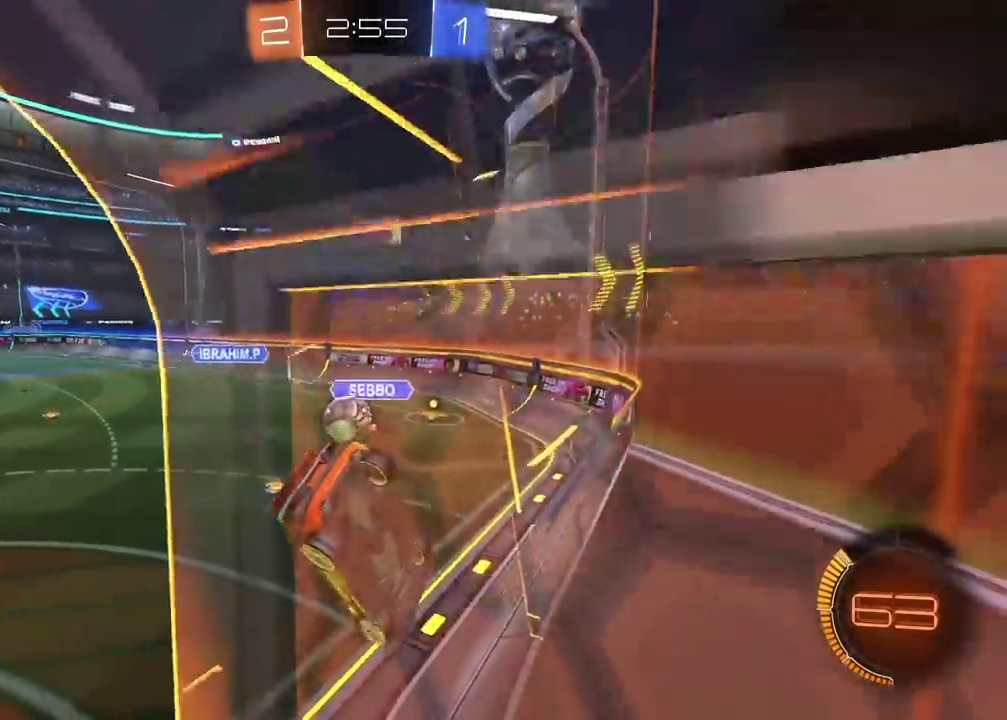
{"buttons": ["CIRCLE"], "left_stick": "down-left", "right_stick": "center"}
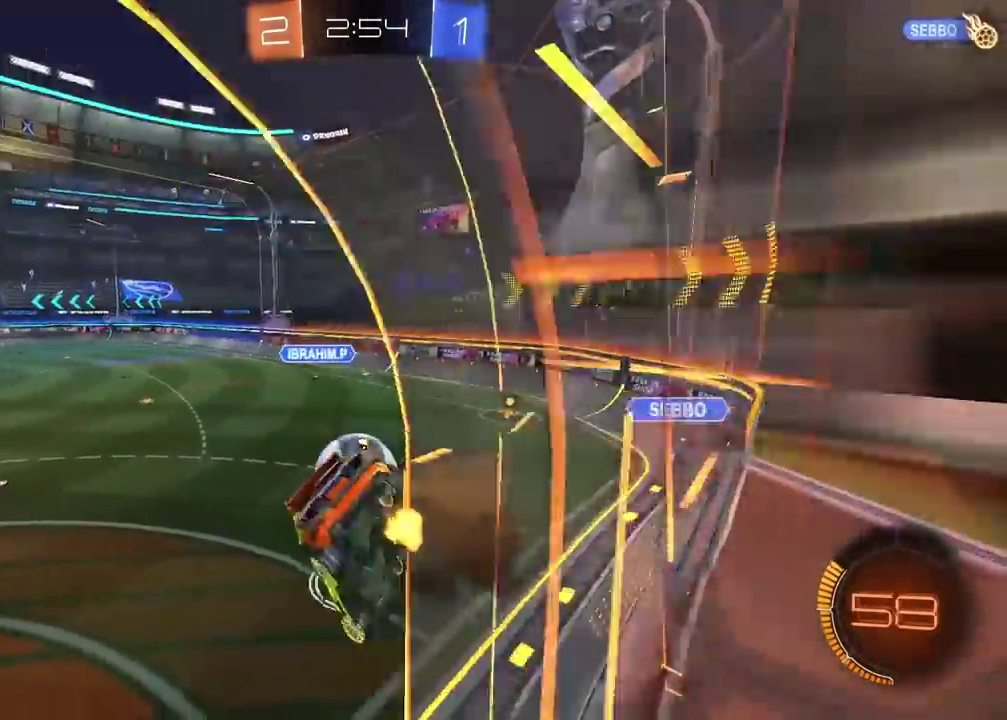
{"buttons": [], "left_stick": "center", "right_stick": "center"}
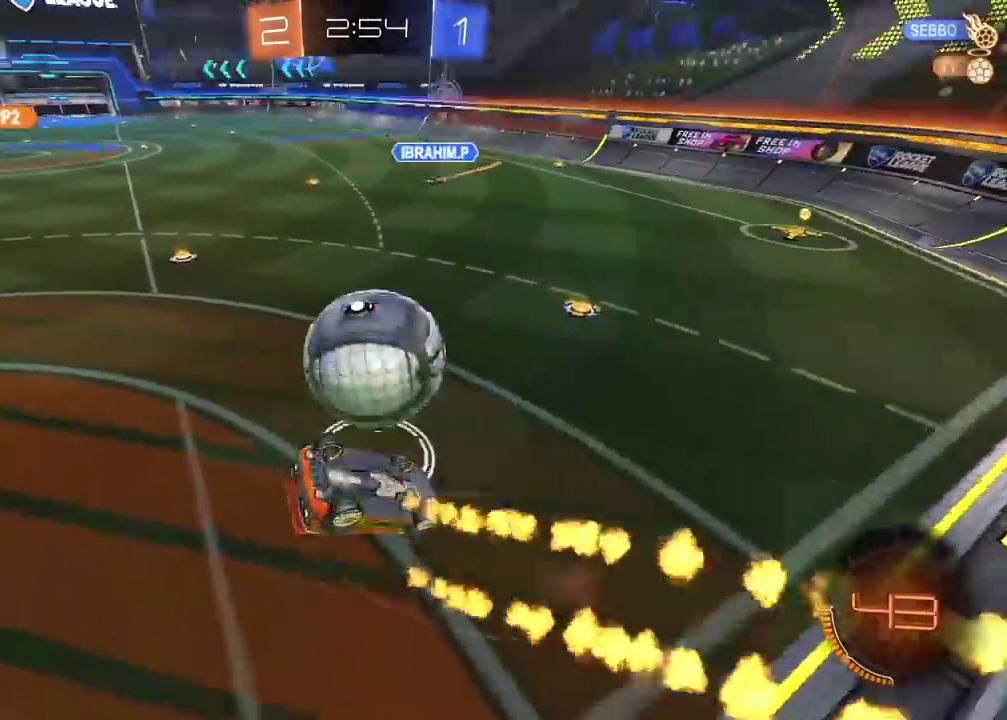
{"buttons": ["CIRCLE", "R2"], "left_stick": "down-left", "right_stick": "center", "events": [[100, "R2", "down"], [117, "CIRCLE", "down"], [200, "left_stick", "down"], [433, "left_stick", "down-left"]]}
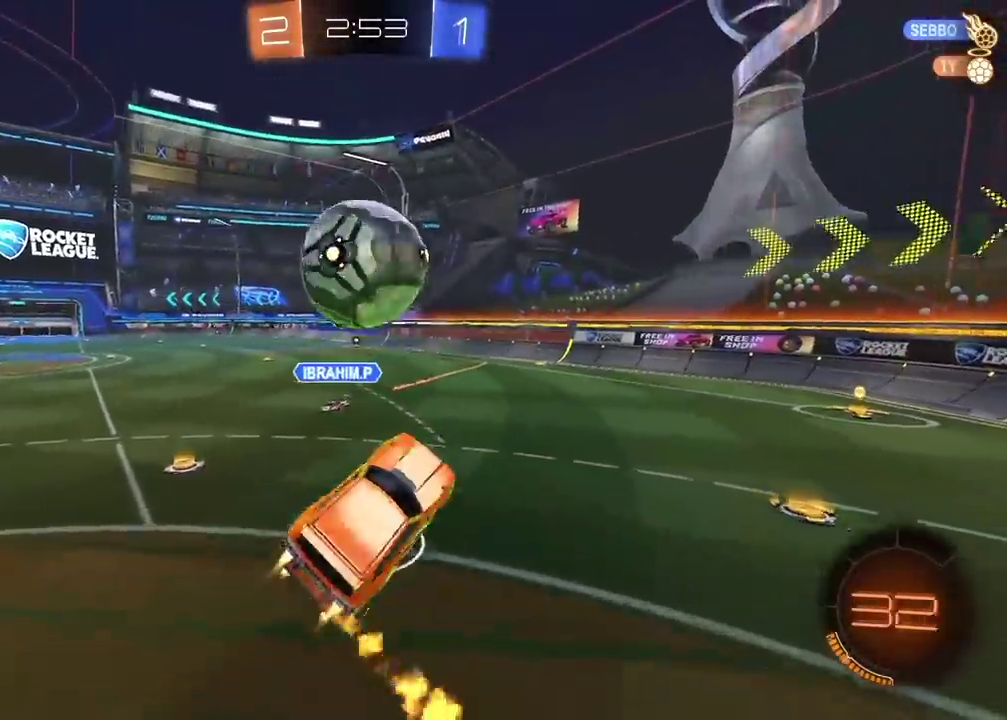
{"buttons": ["TRIANGLE"], "left_stick": "right", "right_stick": "center", "events": [[33, "left_stick", "left"], [83, "left_stick", "up-left"], [100, "CIRCLE", "up"], [217, "left_stick", "left"], [283, "R2", "up"], [350, "left_stick", "center"], [433, "left_stick", "up-right"], [467, "TRIANGLE", "down"], [500, "left_stick", "right"]]}
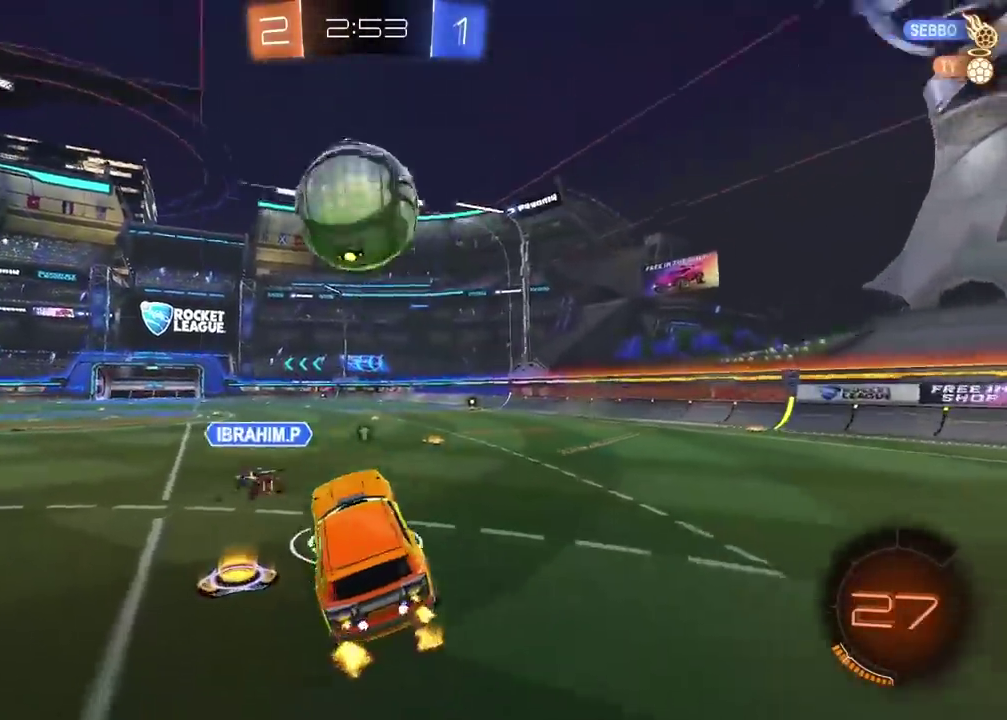
{"buttons": ["CROSS", "CIRCLE", "R2"], "left_stick": "down", "right_stick": "center", "events": [[50, "R2", "down"], [67, "TRIANGLE", "up"], [217, "left_stick", "center"], [250, "CIRCLE", "down"], [450, "CROSS", "down"], [483, "left_stick", "down"]]}
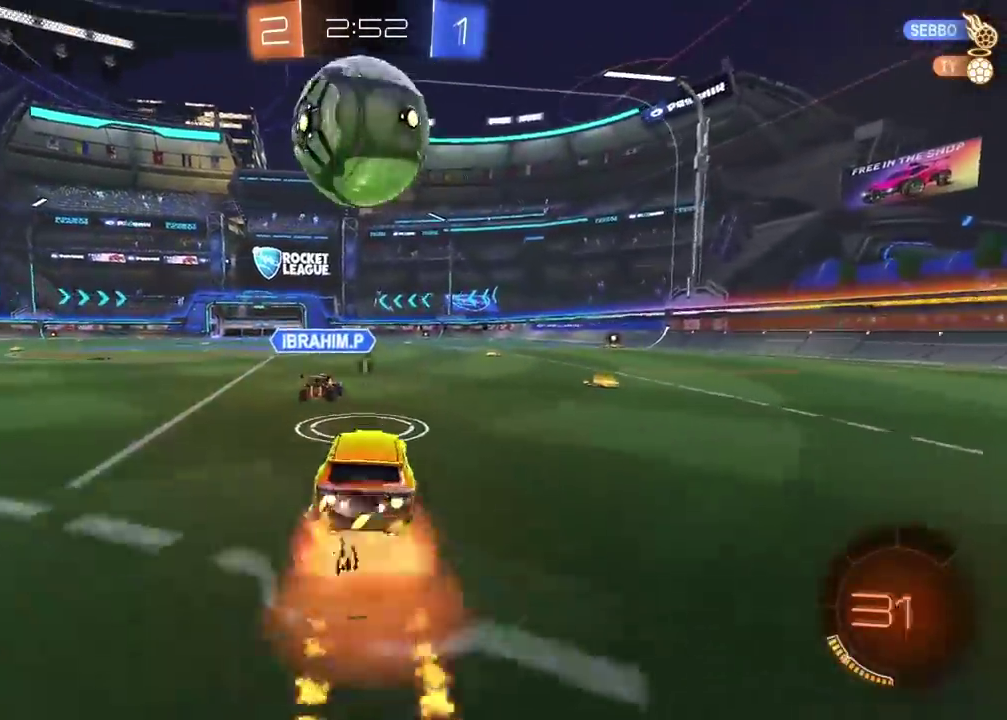
{"buttons": ["CROSS", "CIRCLE", "R2"], "left_stick": "center", "right_stick": "center", "events": [[100, "CROSS", "up"], [150, "left_stick", "center"], [183, "CROSS", "down"], [250, "left_stick", "up-left"], [417, "left_stick", "center"]]}